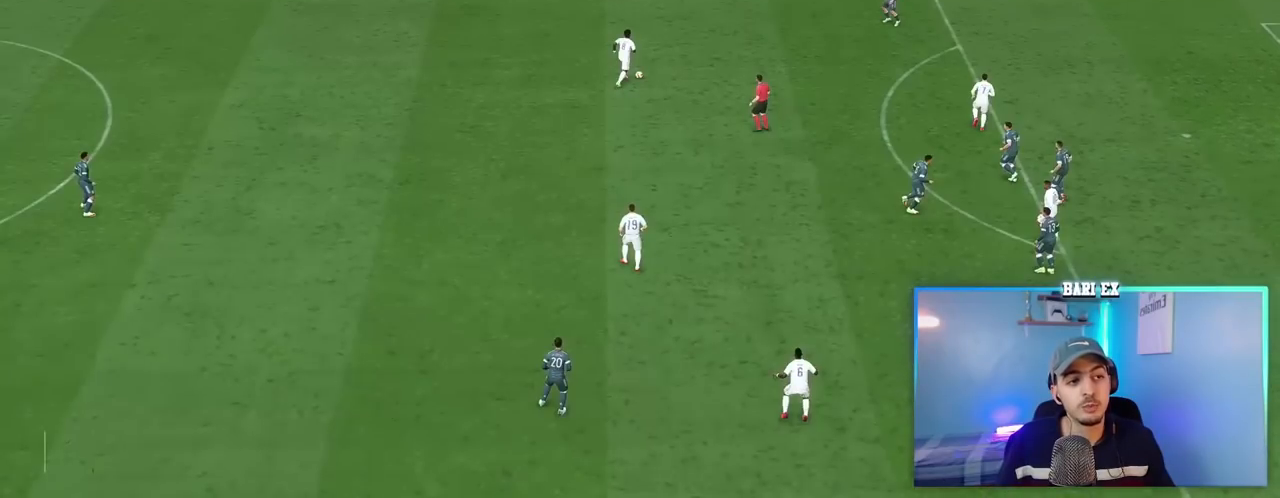
Gameplay with a controller (Xbox layout); each line is a JSON object with the inputs held at the frame after it. "events" lists button and stick changes between this image and that frame as [ms after this image, input, new state], when the widget could be followed in between. Not read: L3 R3.
{"buttons": [], "left_stick": "center", "right_stick": "center", "events": []}
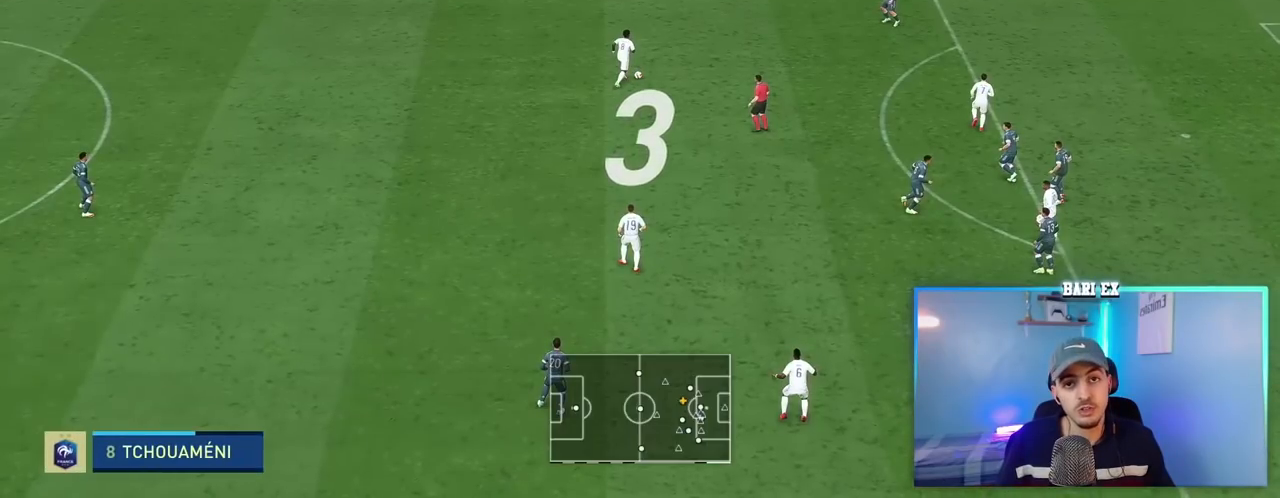
{"buttons": [], "left_stick": "up", "right_stick": "center", "events": [[100, "left_stick", "up"]]}
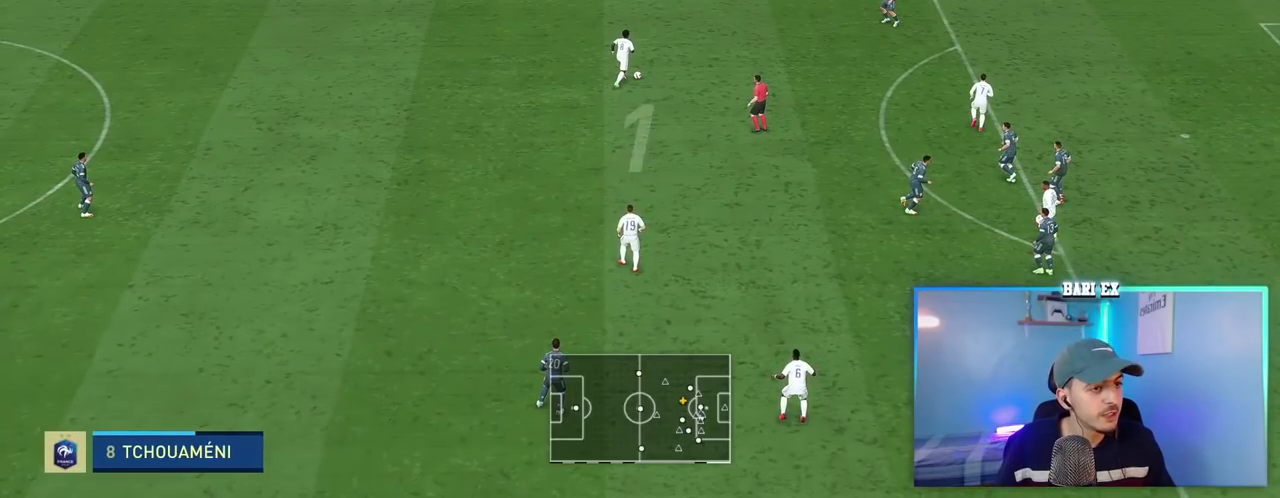
{"buttons": [], "left_stick": "up", "right_stick": "center", "events": []}
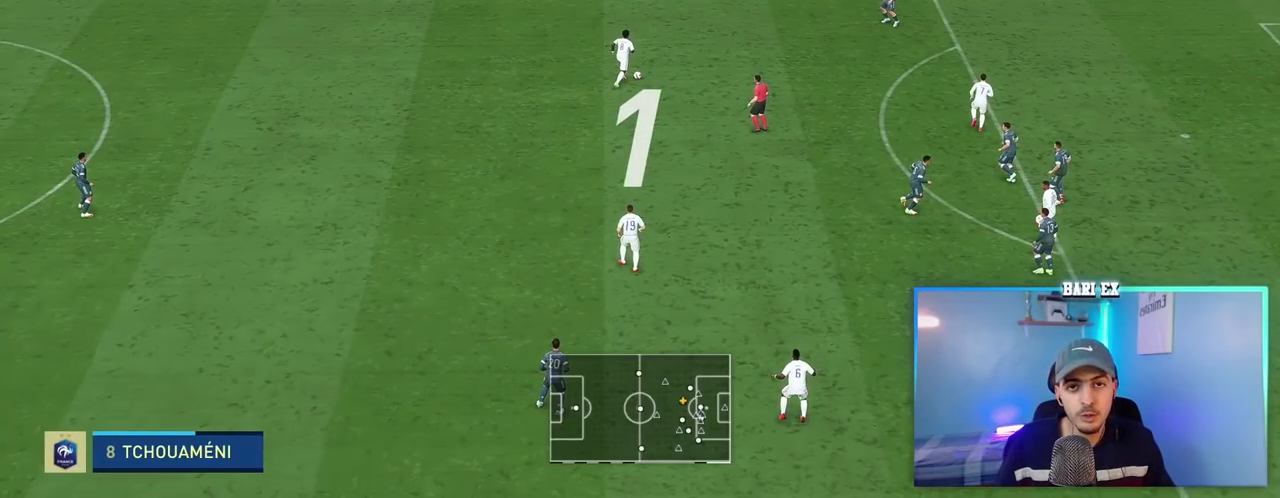
{"buttons": ["R2"], "left_stick": "up-right", "right_stick": "center"}
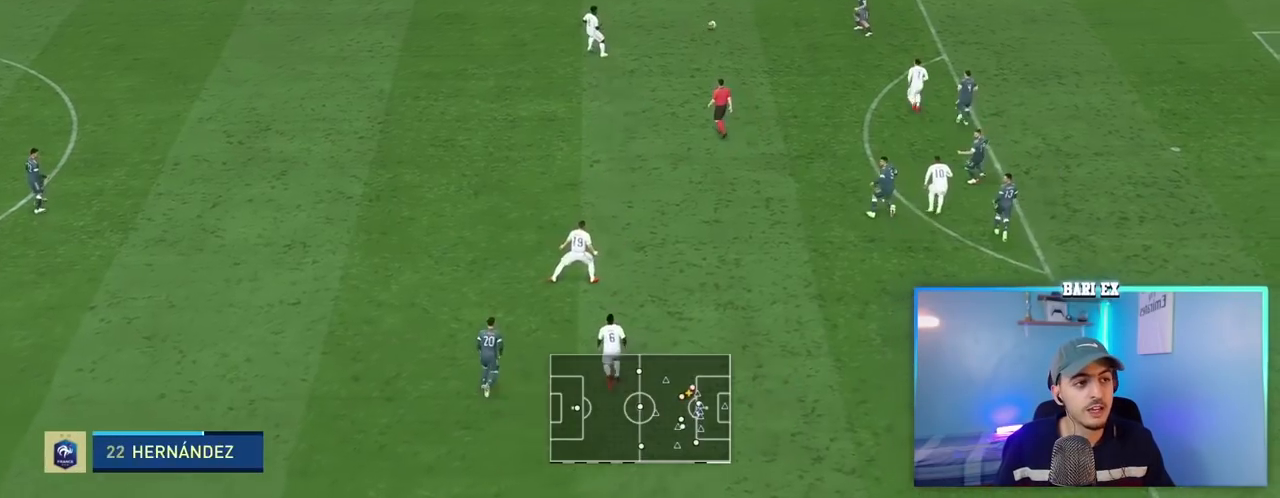
{"buttons": ["R2"], "left_stick": "up-right", "right_stick": "center", "events": []}
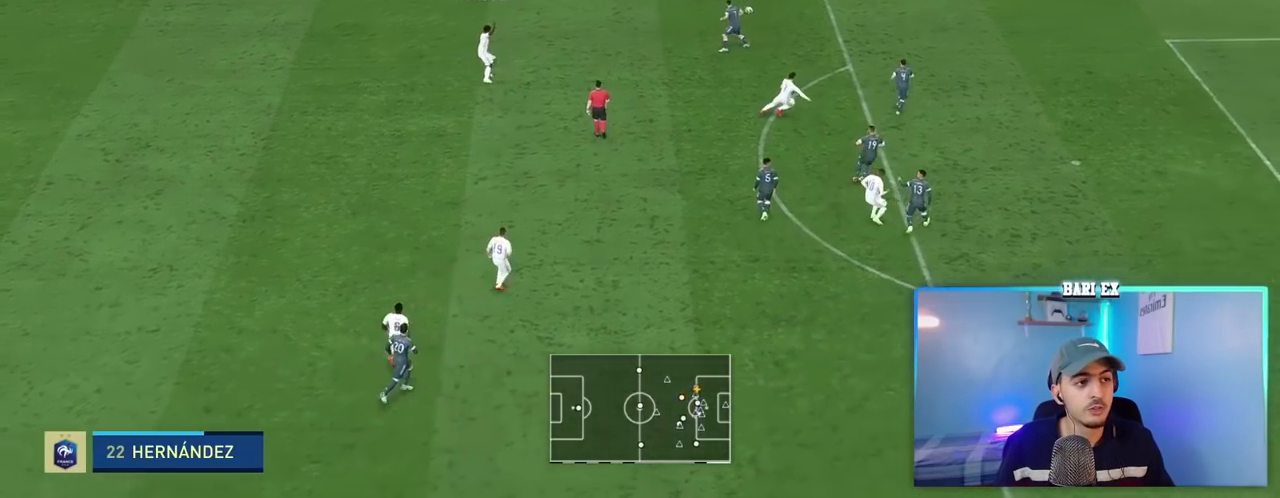
{"buttons": ["R2"], "left_stick": "up-right", "right_stick": "center", "events": []}
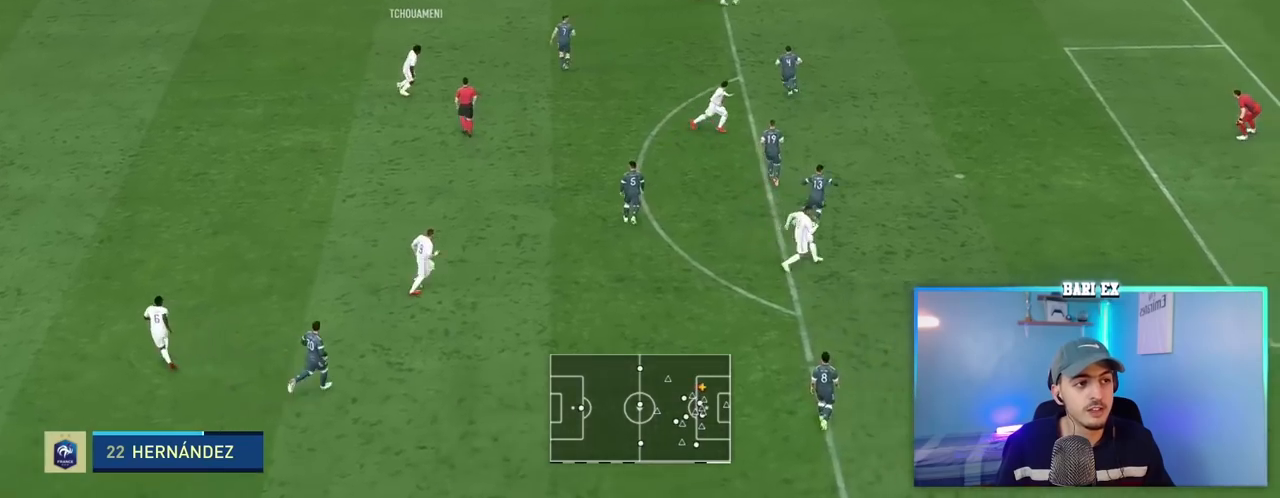
{"buttons": ["R2"], "left_stick": "up-right", "right_stick": "center", "events": []}
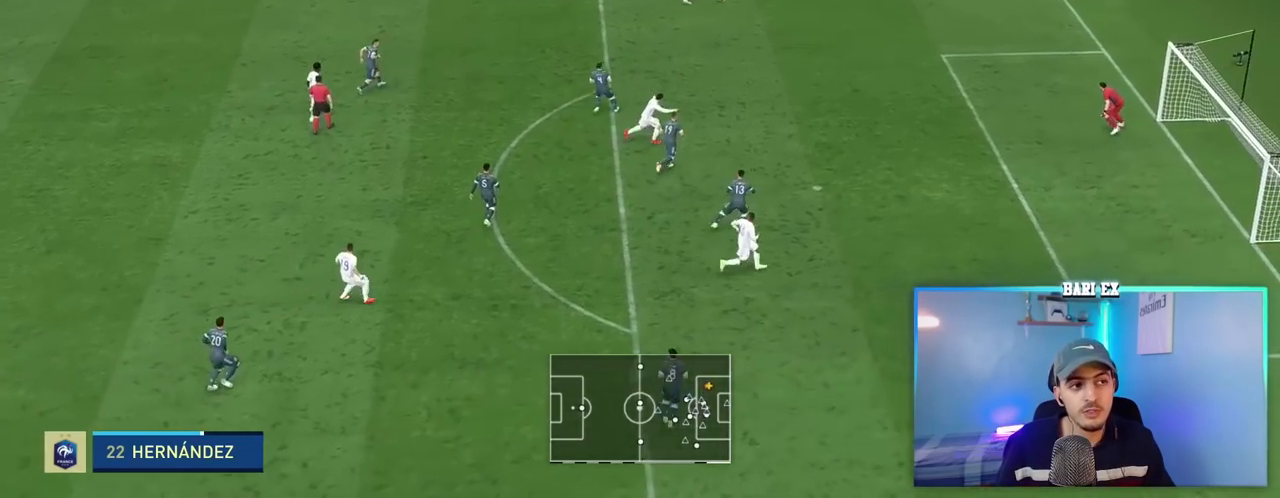
{"buttons": [], "left_stick": "up-right", "right_stick": "center", "events": [[150, "R2", "up"]]}
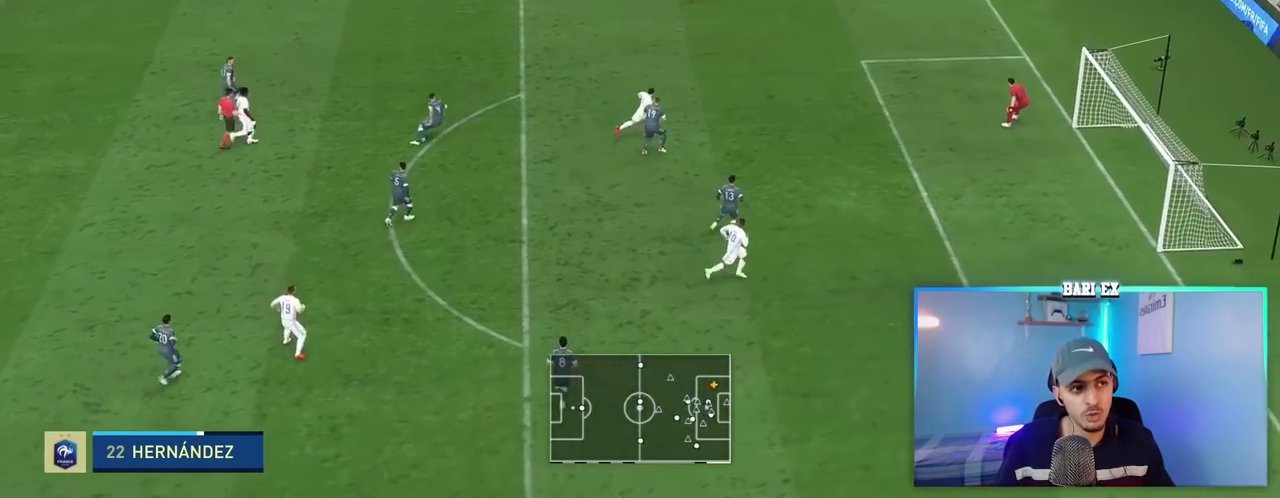
{"buttons": [], "left_stick": "right", "right_stick": "center", "events": [[133, "left_stick", "right"]]}
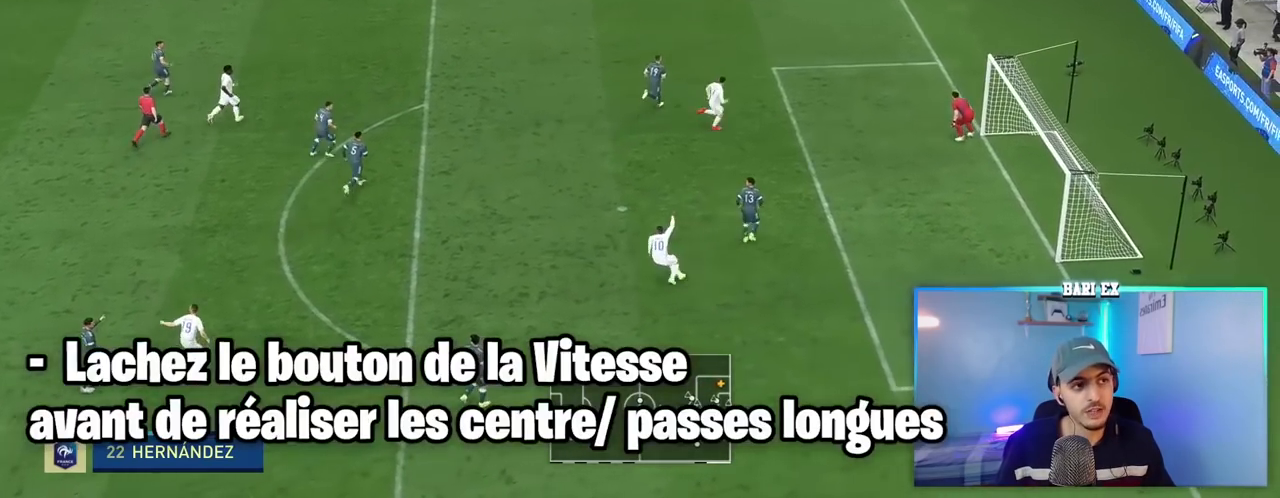
{"buttons": [], "left_stick": "down", "right_stick": "center", "events": [[150, "left_stick", "down-right"], [250, "left_stick", "down"]]}
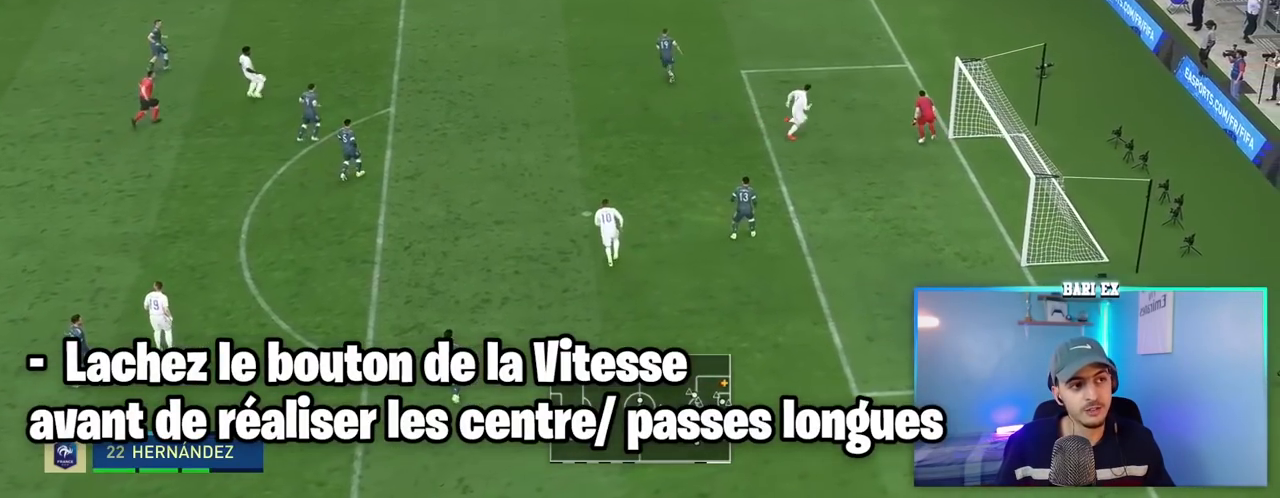
{"buttons": [], "left_stick": "center", "right_stick": "center", "events": [[117, "left_stick", "down-left"], [217, "left_stick", "center"]]}
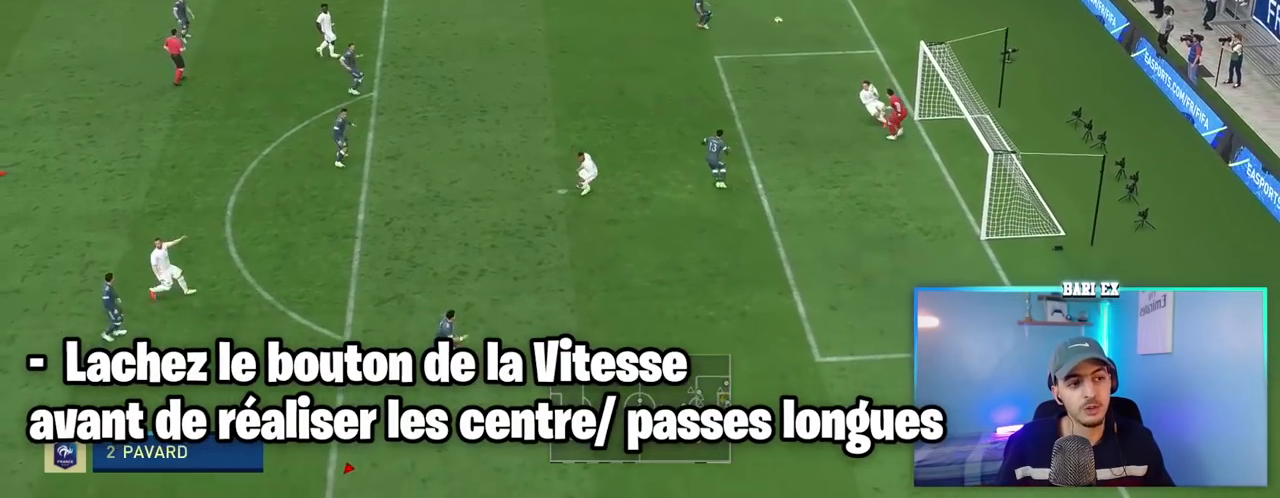
{"buttons": [], "left_stick": "right", "right_stick": "center", "events": [[33, "left_stick", "up-right"], [317, "left_stick", "right"]]}
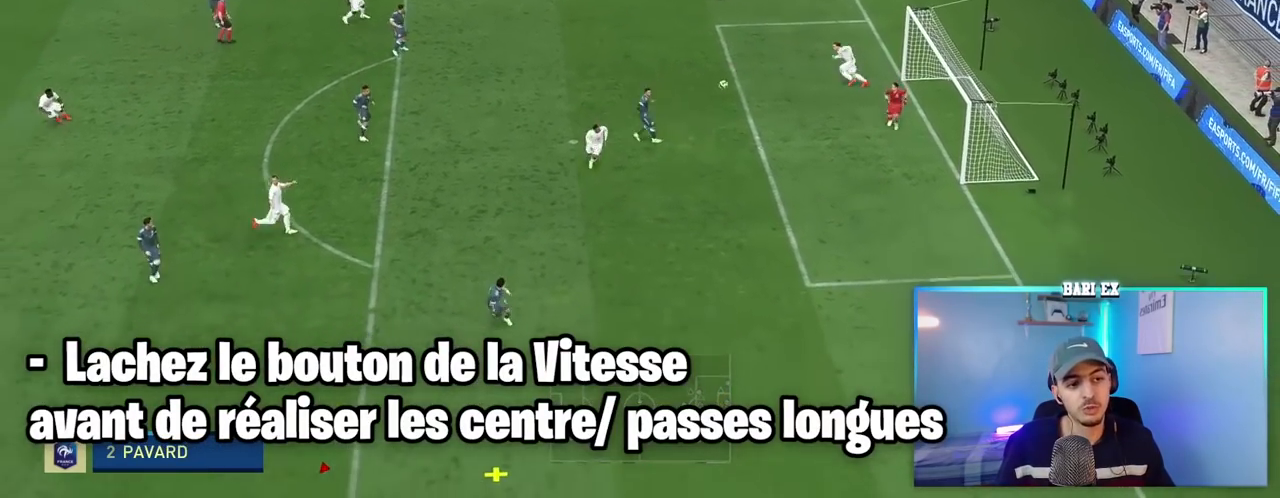
{"buttons": [], "left_stick": "down-right", "right_stick": "center", "events": [[17, "left_stick", "down-right"], [150, "left_stick", "down"], [483, "left_stick", "down-right"]]}
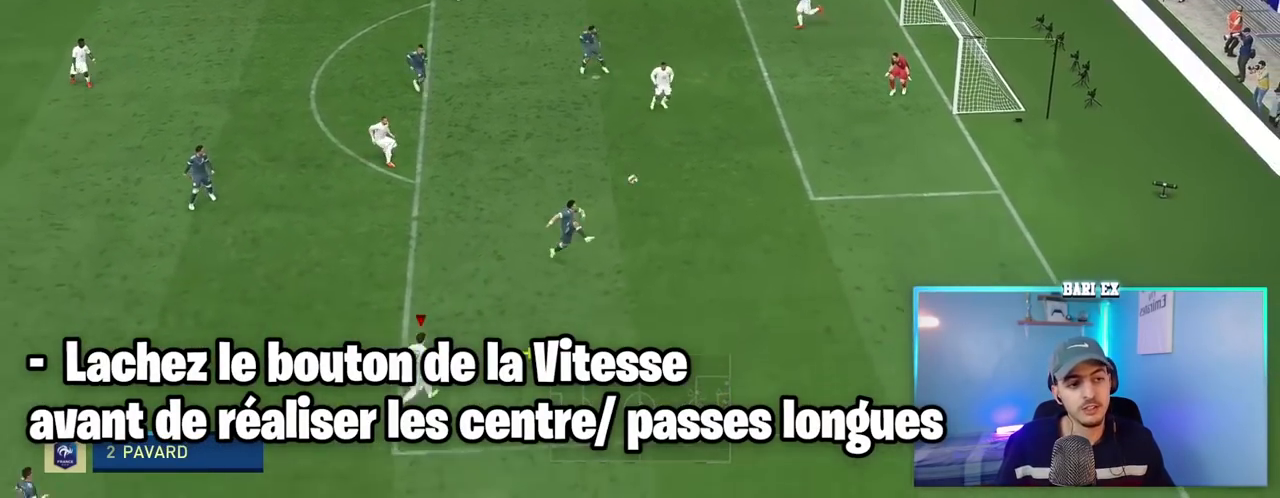
{"buttons": ["L2", "R2"], "left_stick": "up-right", "right_stick": "center", "events": [[83, "left_stick", "right"], [317, "R2", "down"], [317, "left_stick", "up-right"], [383, "L2", "down"], [417, "R1", "down"], [500, "R1", "up"]]}
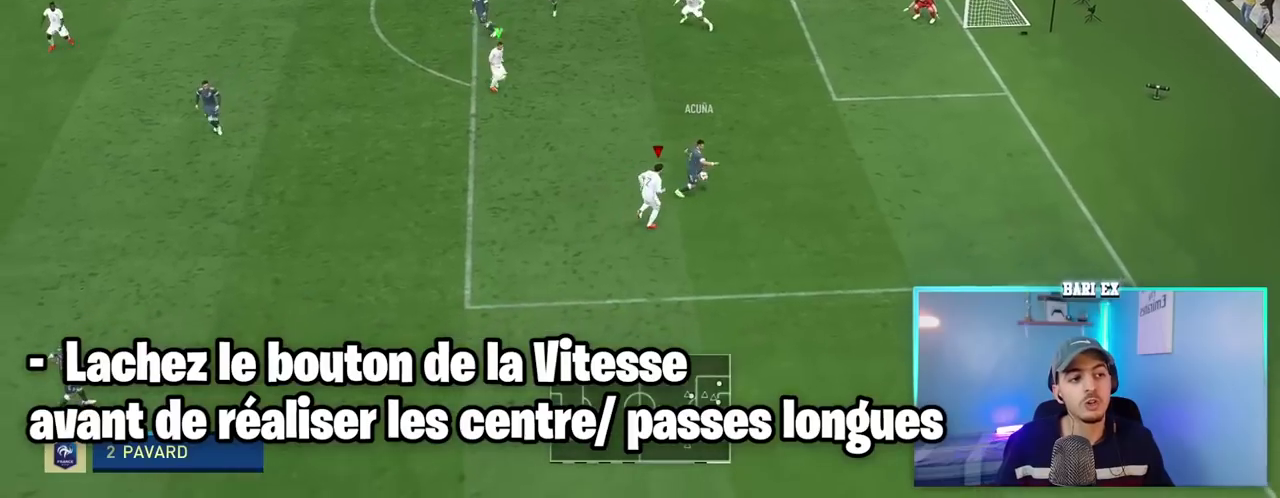
{"buttons": ["L2", "R2"], "left_stick": "right", "right_stick": "center"}
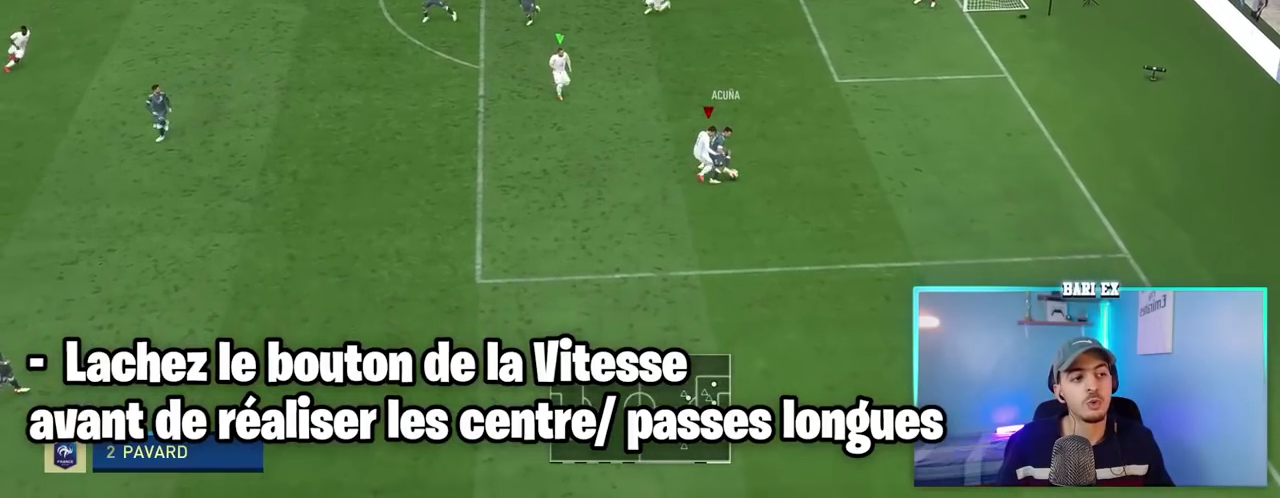
{"buttons": ["L2", "R1", "R2"], "left_stick": "right", "right_stick": "center", "events": [[67, "R1", "down"], [83, "left_stick", "down-right"], [217, "left_stick", "right"], [333, "left_stick", "down-right"], [400, "L2", "up"], [483, "L2", "down"], [483, "left_stick", "right"]]}
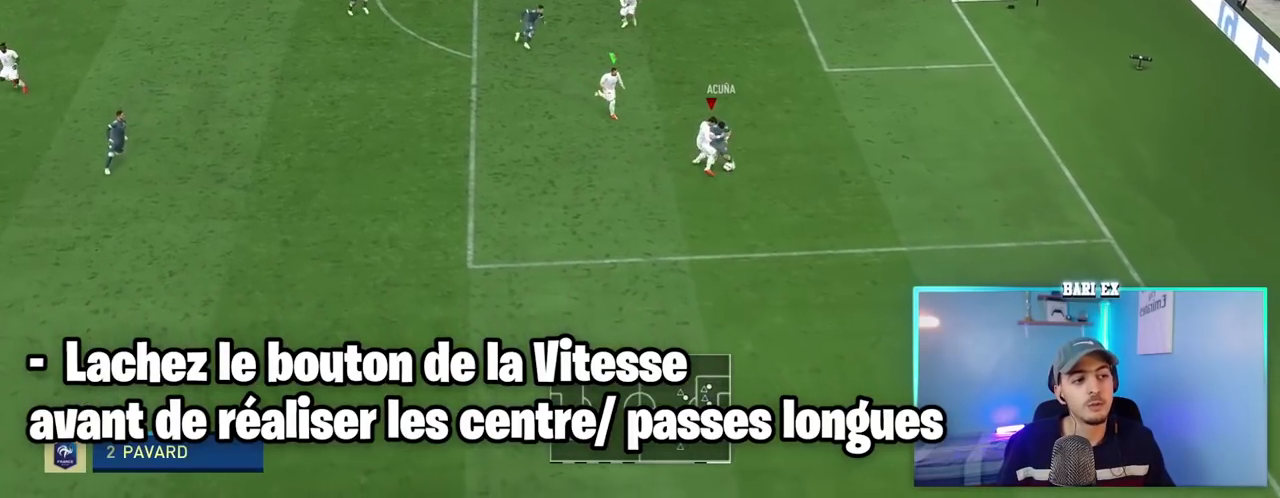
{"buttons": ["R2"], "left_stick": "down-right", "right_stick": "center", "events": [[33, "L2", "up"], [167, "R1", "up"], [267, "L2", "down"], [300, "left_stick", "down-right"], [383, "L2", "up"]]}
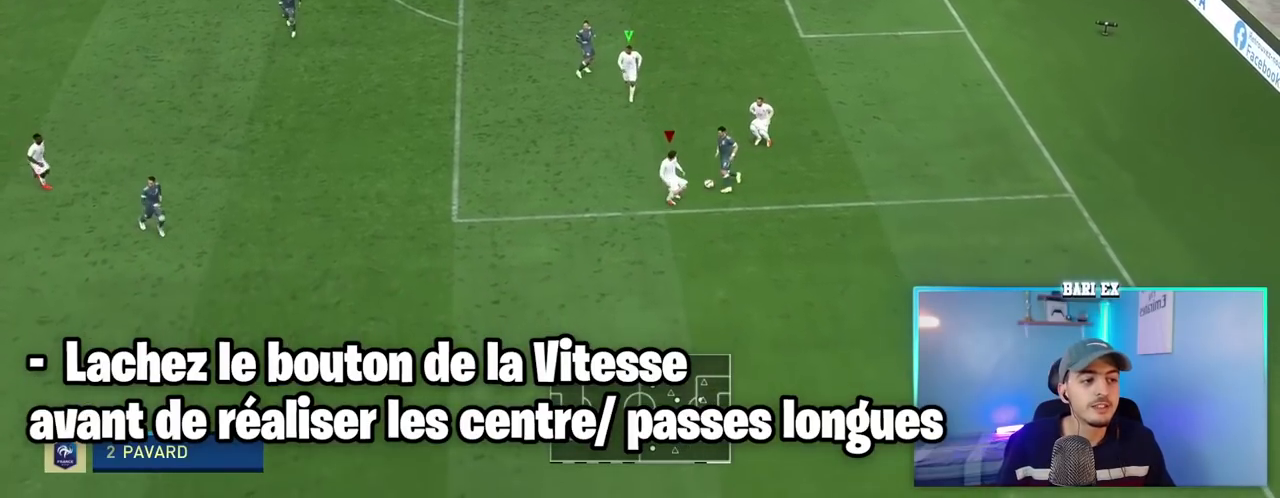
{"buttons": ["R2"], "left_stick": "up-right", "right_stick": "center", "events": [[50, "R1", "down"], [100, "left_stick", "up-right"], [133, "R1", "up"], [217, "left_stick", "right"], [483, "left_stick", "up-right"]]}
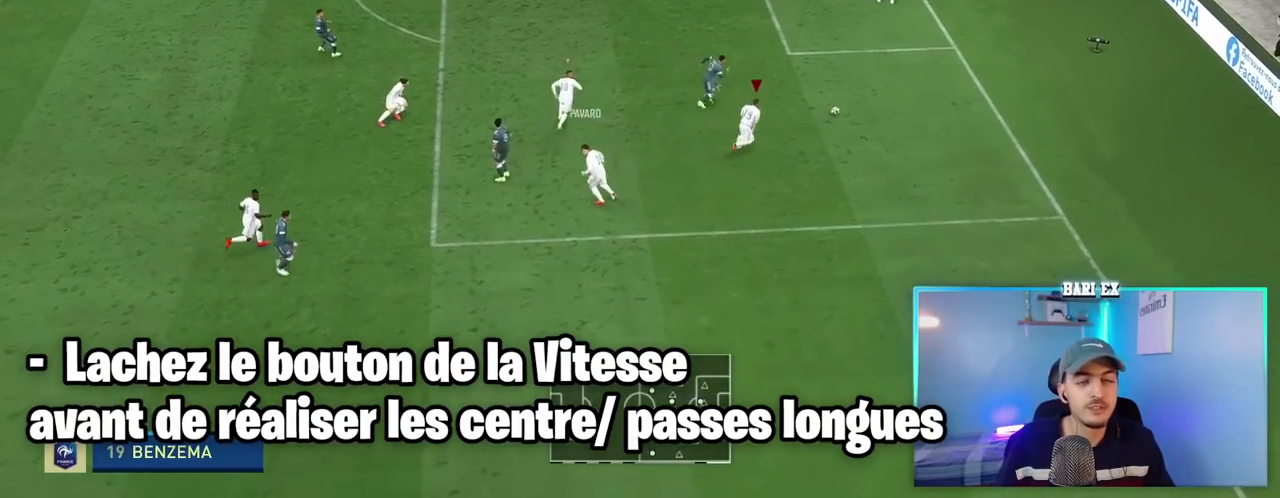
{"buttons": ["R2"], "left_stick": "up-right", "right_stick": "center", "events": []}
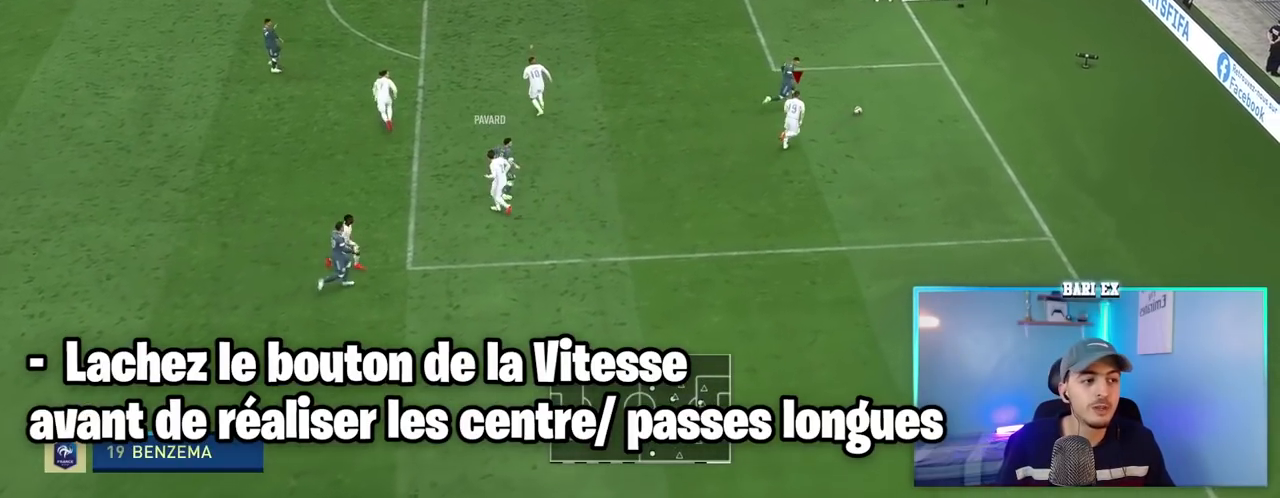
{"buttons": [], "left_stick": "down-left", "right_stick": "center"}
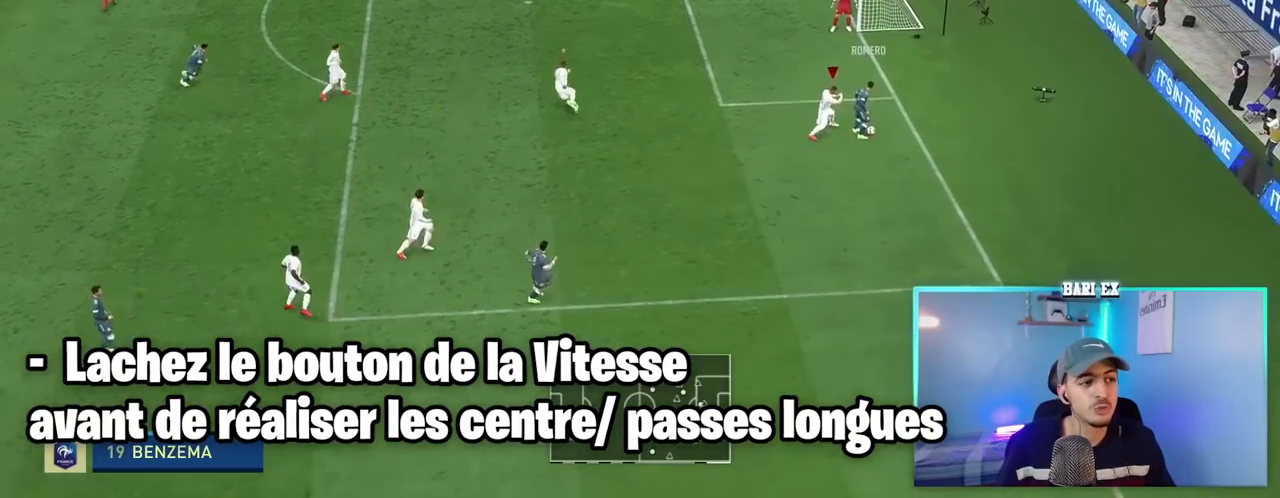
{"buttons": ["L2", "R1"], "left_stick": "down-left", "right_stick": "center", "events": [[67, "left_stick", "down-right"], [400, "R1", "down"], [450, "L2", "down"], [467, "left_stick", "down-left"]]}
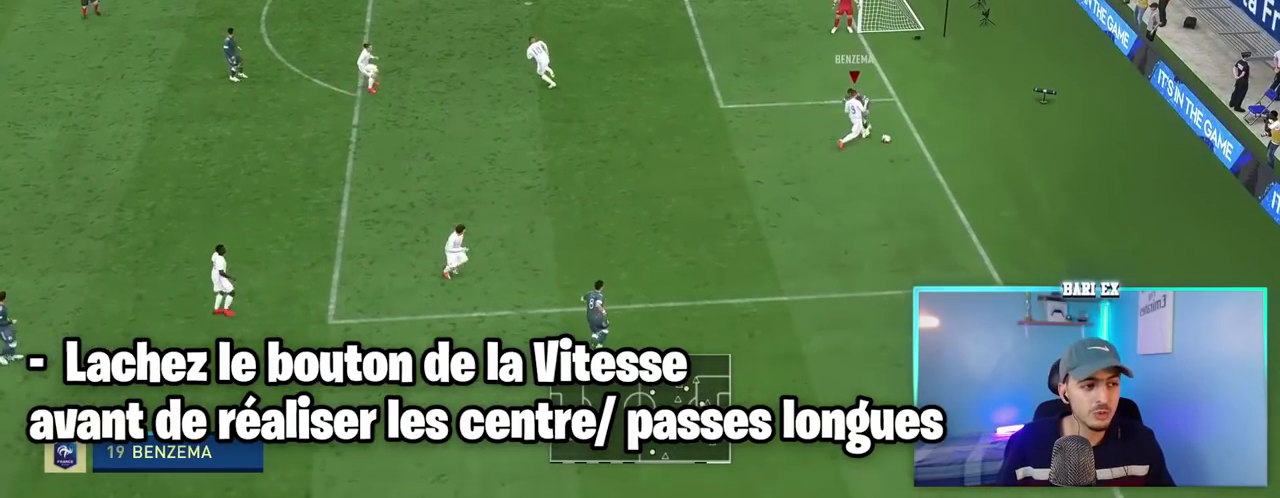
{"buttons": [], "left_stick": "center", "right_stick": "center", "events": [[183, "L2", "up"], [333, "R1", "up"], [467, "left_stick", "center"]]}